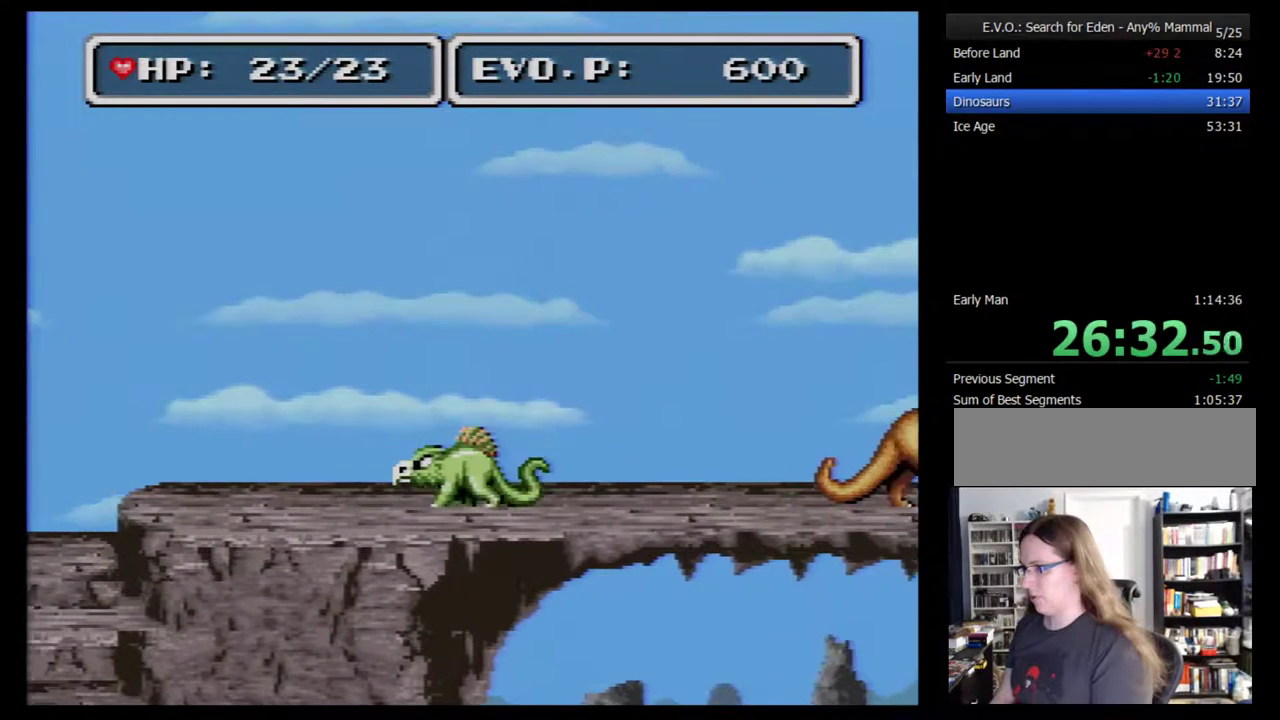
Gameplay with a controller (Nintendo layout); each line is a JSON object with the inputs held at the frame after it. "events" lists button and stick changes between this image and that frame as [ms after this image, input, new state], when the widget could be followed in between. Not read: L3 R3.
{"buttons": [], "events": [[300, "DPAD_LEFT", "up"], [317, "DPAD_RIGHT", "down"], [450, "DPAD_RIGHT", "up"]]}
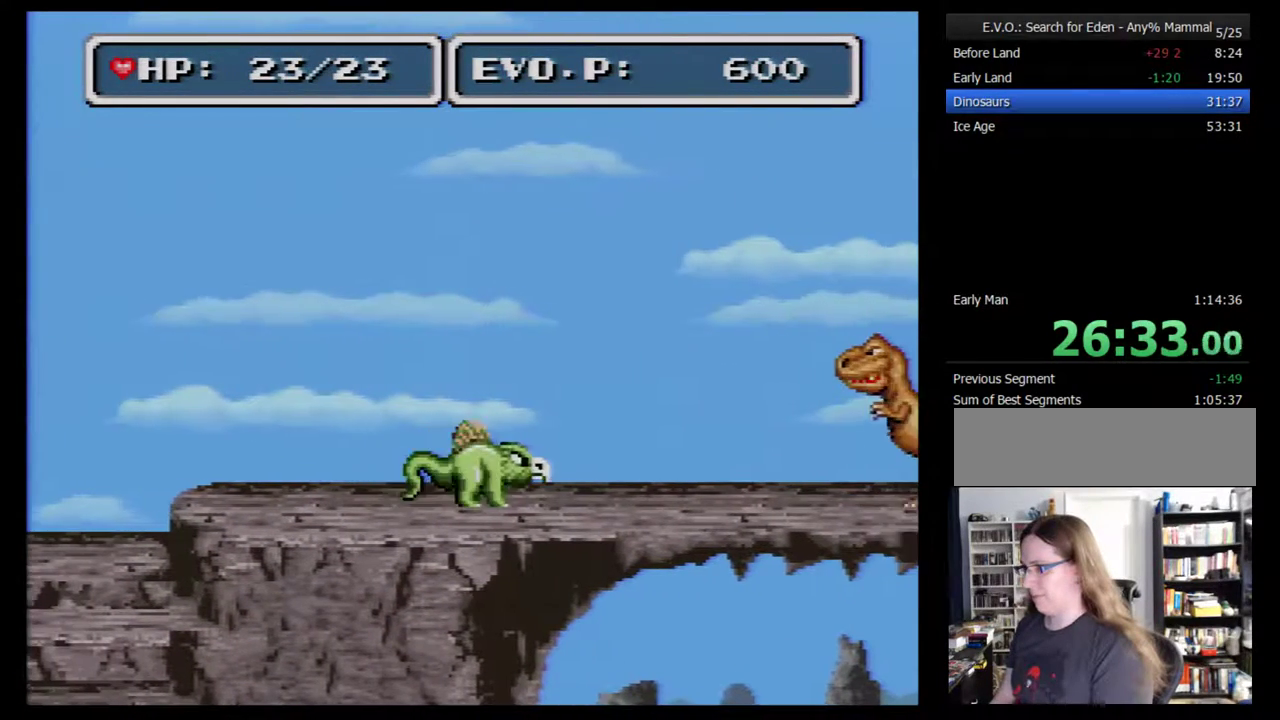
{"buttons": ["DPAD_RIGHT"], "events": [[50, "DPAD_LEFT", "down"], [283, "DPAD_LEFT", "up"], [483, "DPAD_RIGHT", "down"]]}
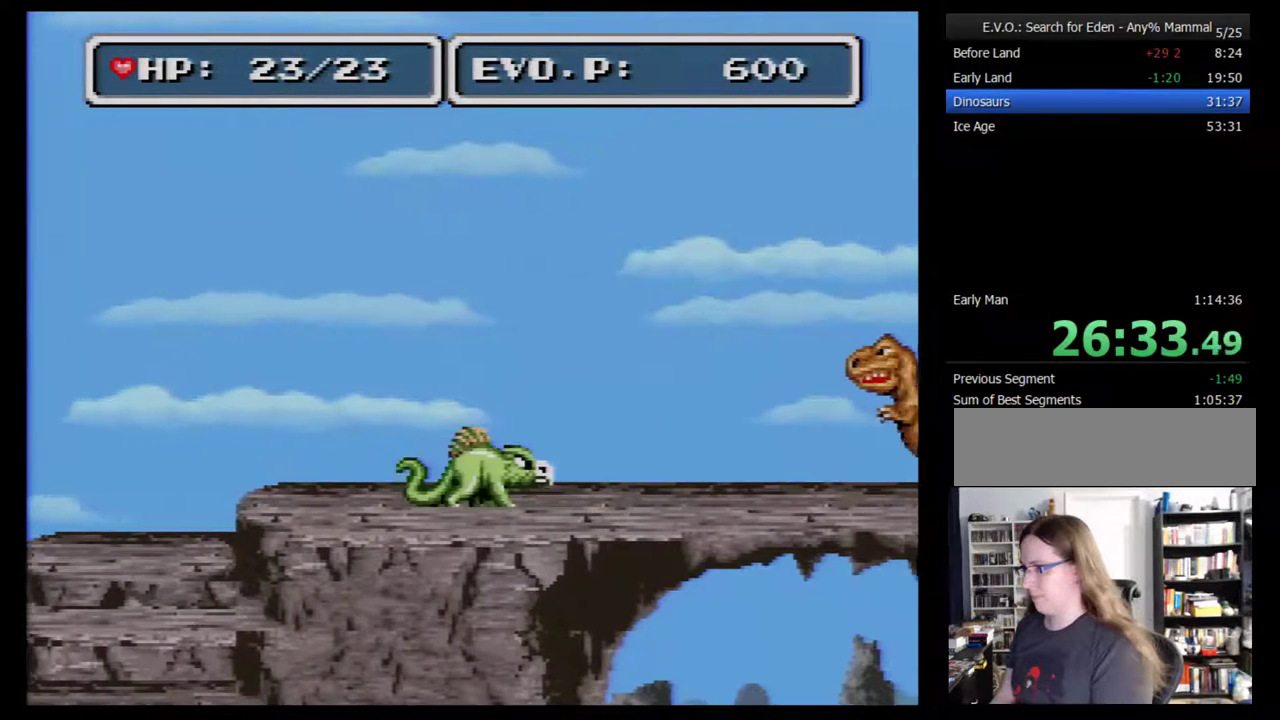
{"buttons": ["DPAD_RIGHT"], "events": []}
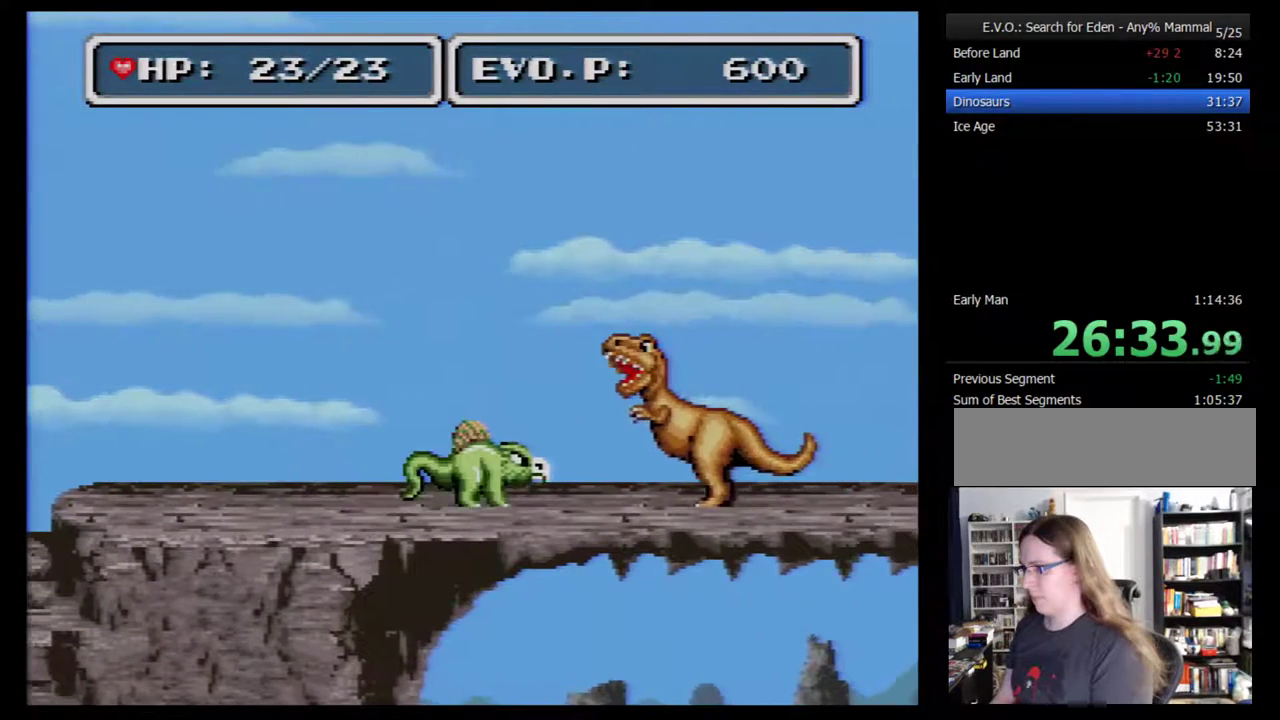
{"buttons": ["DPAD_RIGHT"], "events": [[217, "Y", "down"], [367, "Y", "up"]]}
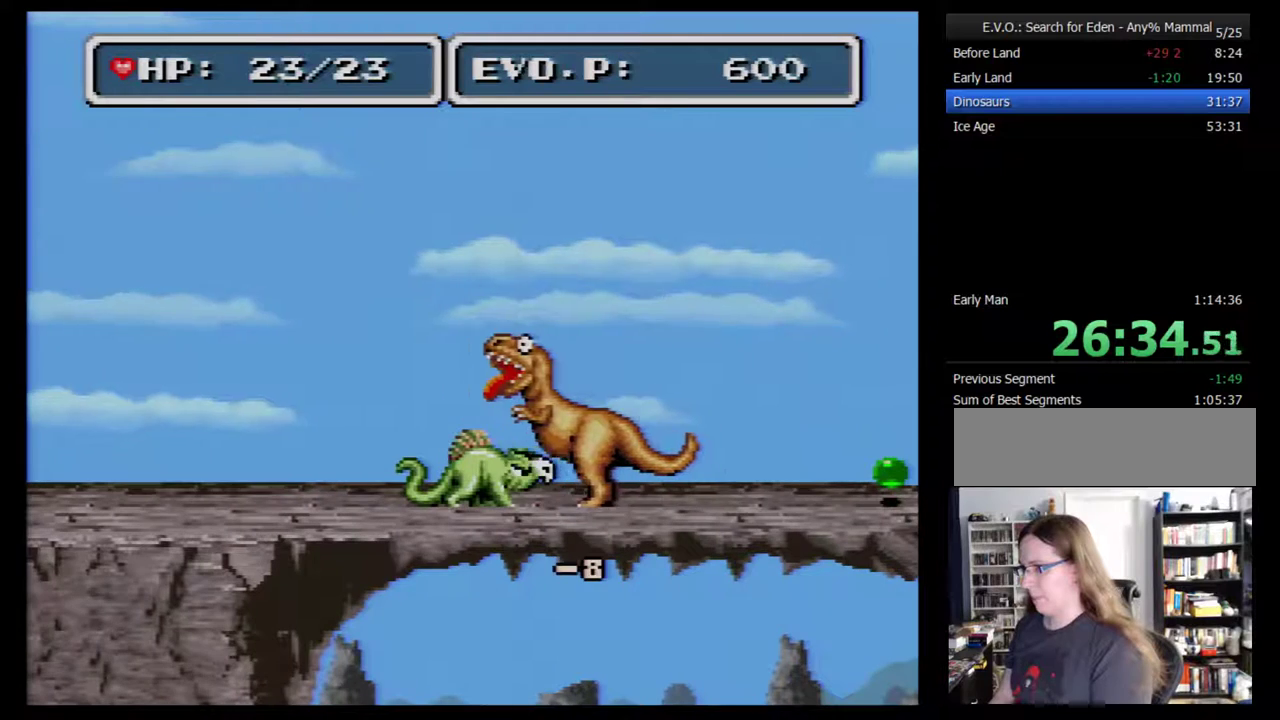
{"buttons": ["Y", "DPAD_RIGHT"], "events": [[483, "Y", "down"]]}
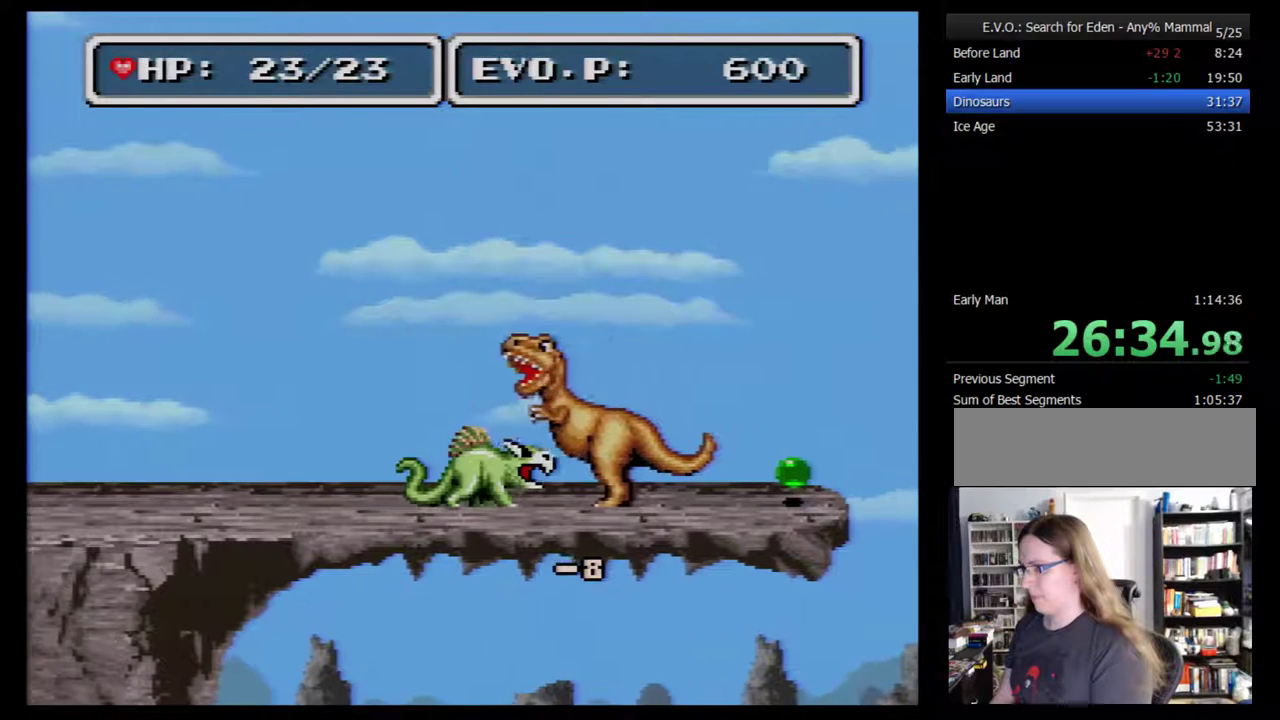
{"buttons": ["DPAD_RIGHT"], "events": [[100, "Y", "up"]]}
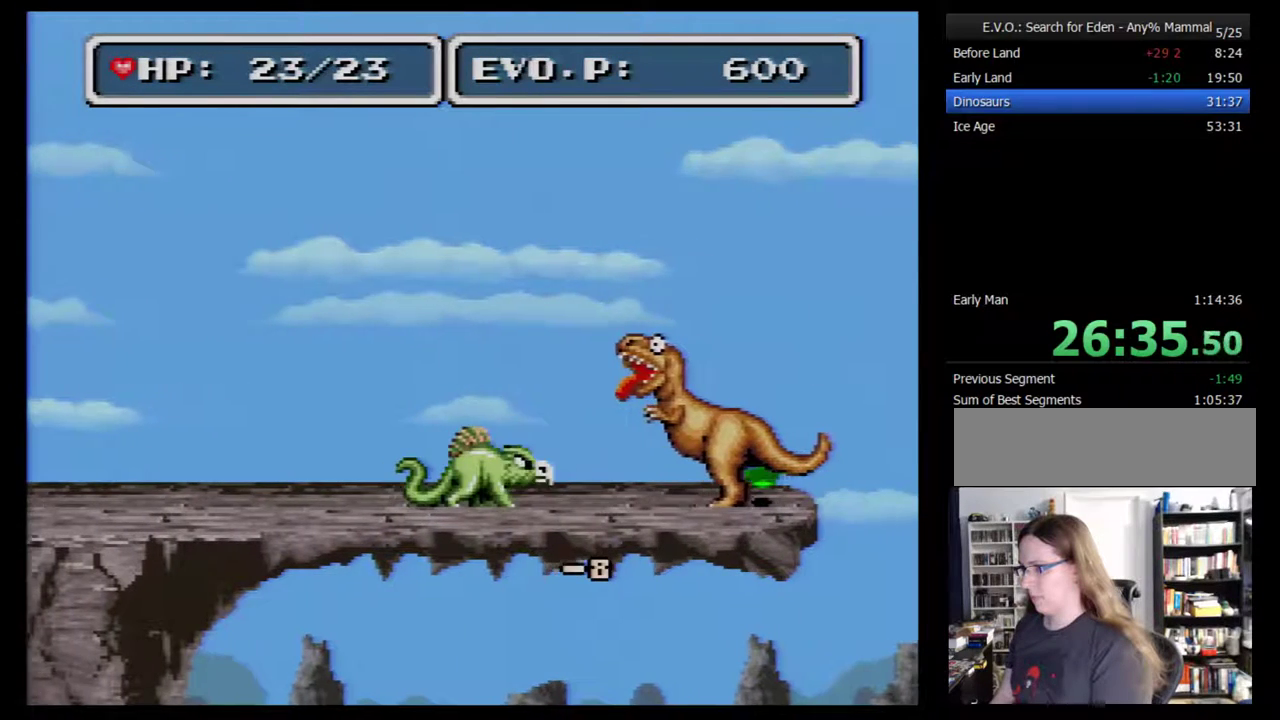
{"buttons": ["DPAD_RIGHT"], "events": [[250, "Y", "down"], [383, "Y", "up"]]}
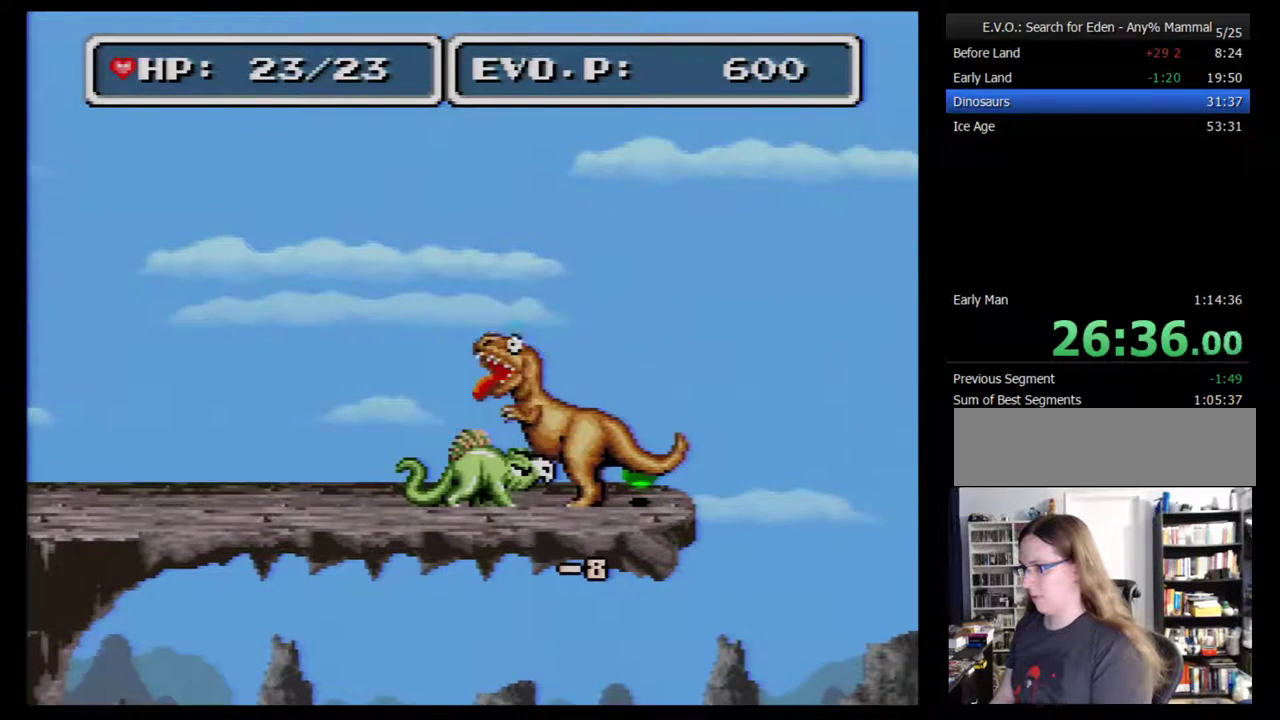
{"buttons": ["Y"], "events": [[467, "DPAD_RIGHT", "up"], [467, "Y", "down"]]}
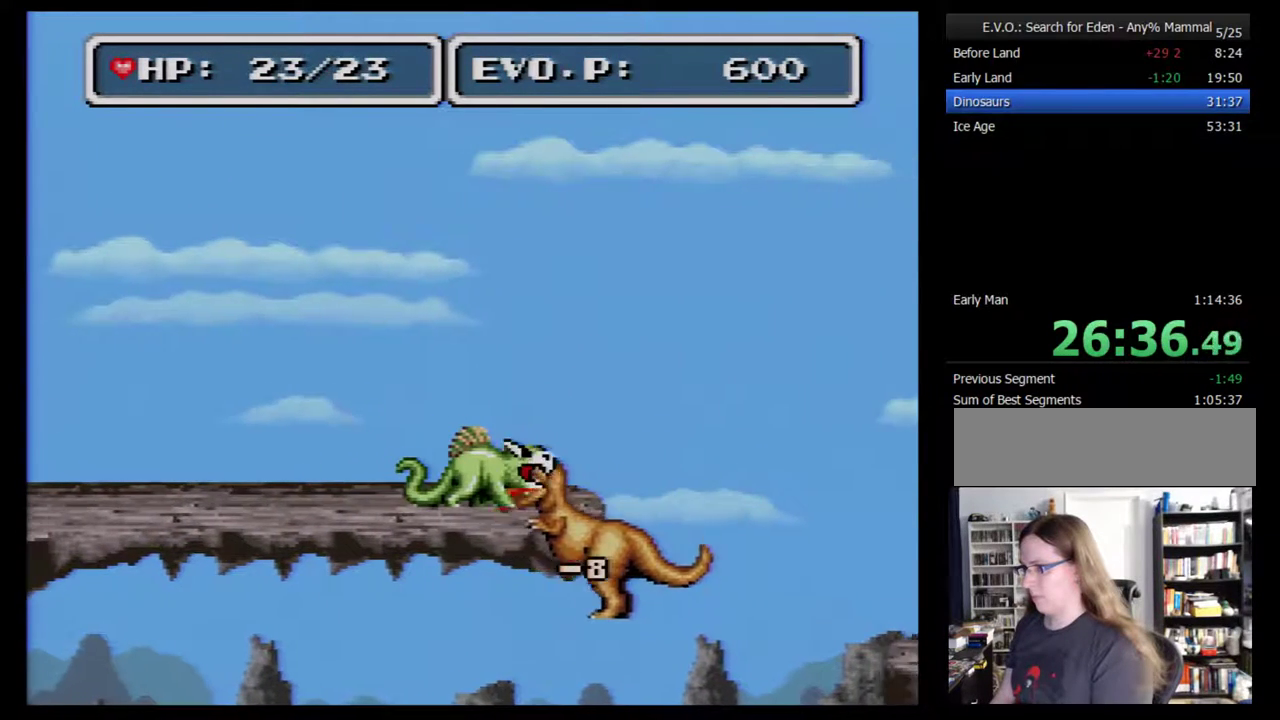
{"buttons": ["DPAD_LEFT"], "events": [[100, "Y", "up"], [283, "DPAD_LEFT", "down"]]}
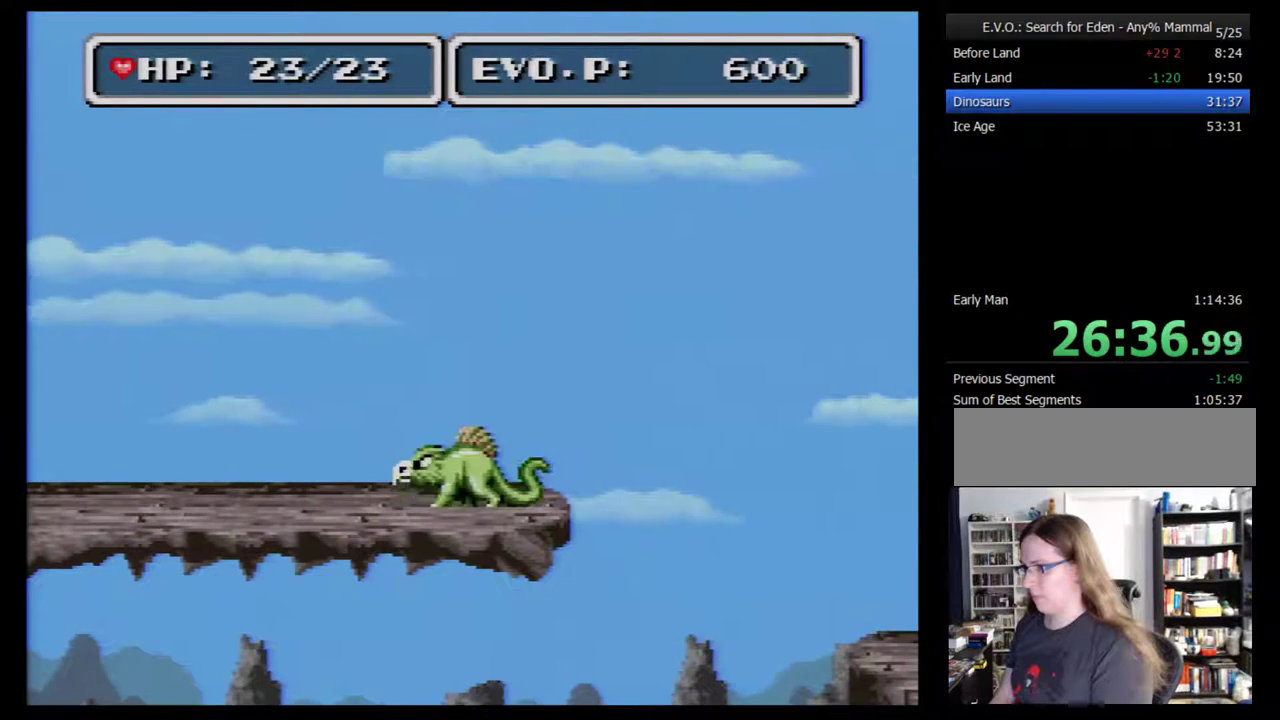
{"buttons": ["DPAD_LEFT"], "events": []}
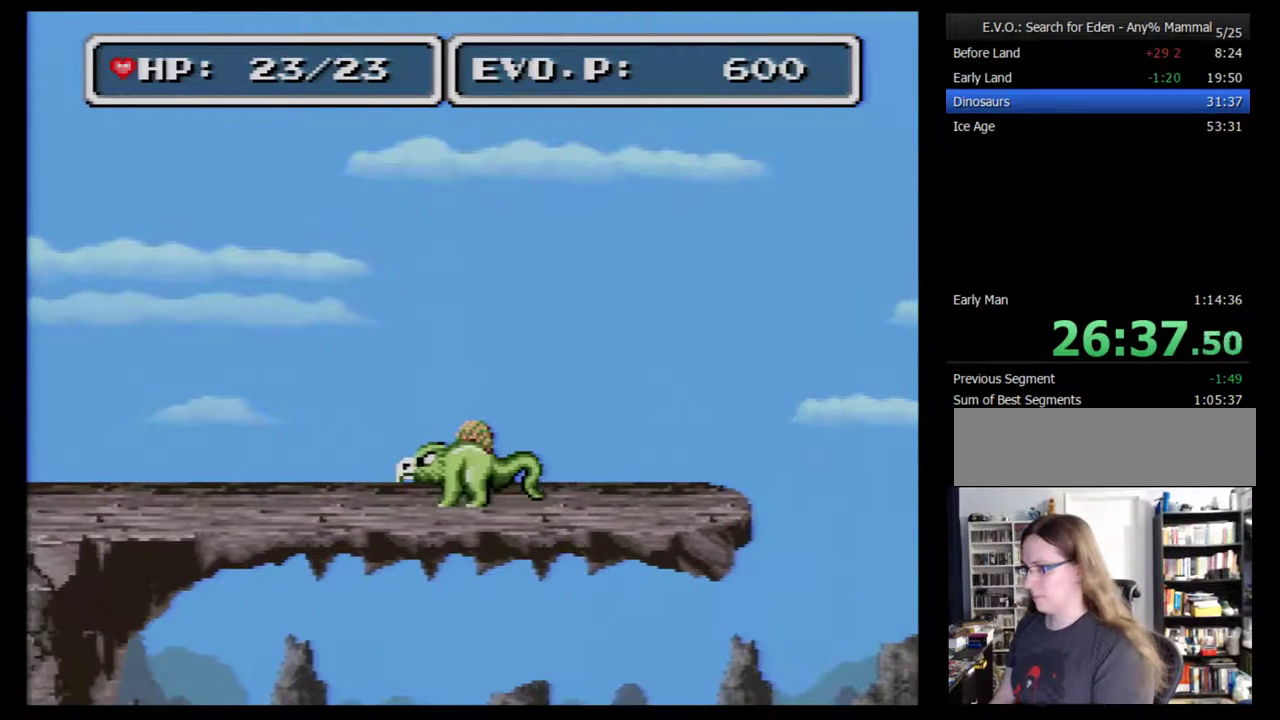
{"buttons": ["DPAD_LEFT"], "events": []}
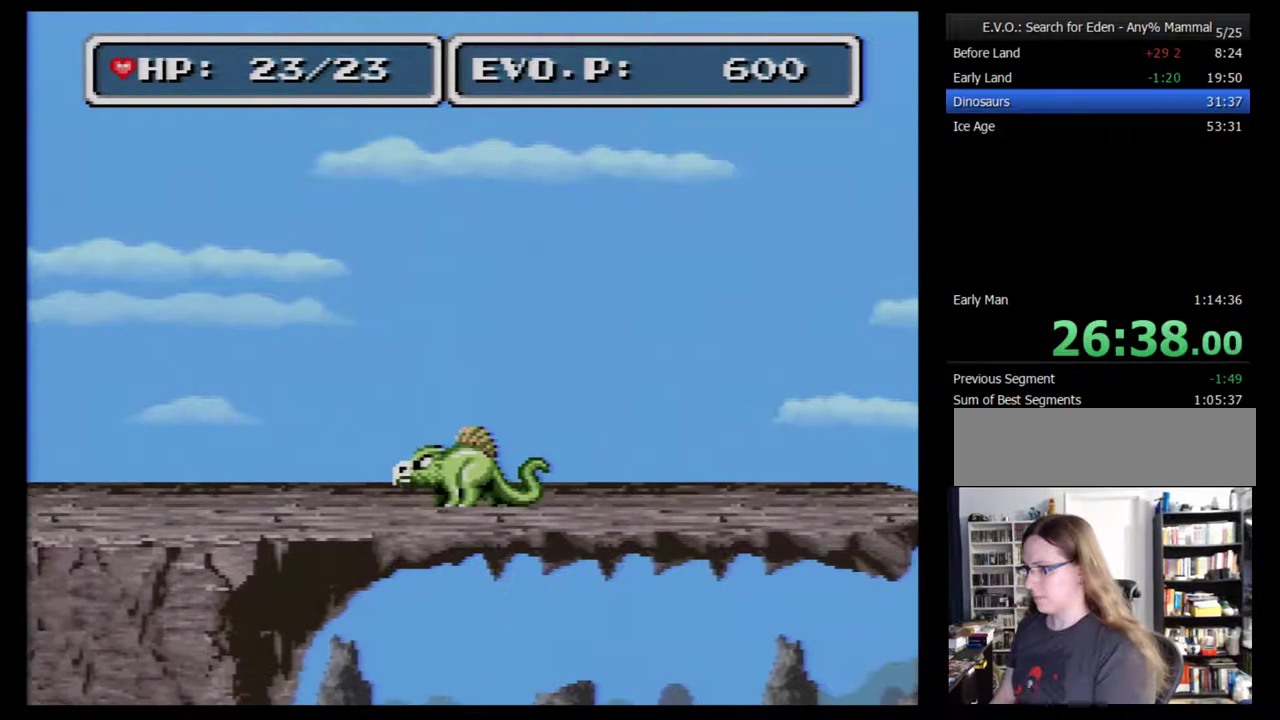
{"buttons": ["DPAD_LEFT"], "events": []}
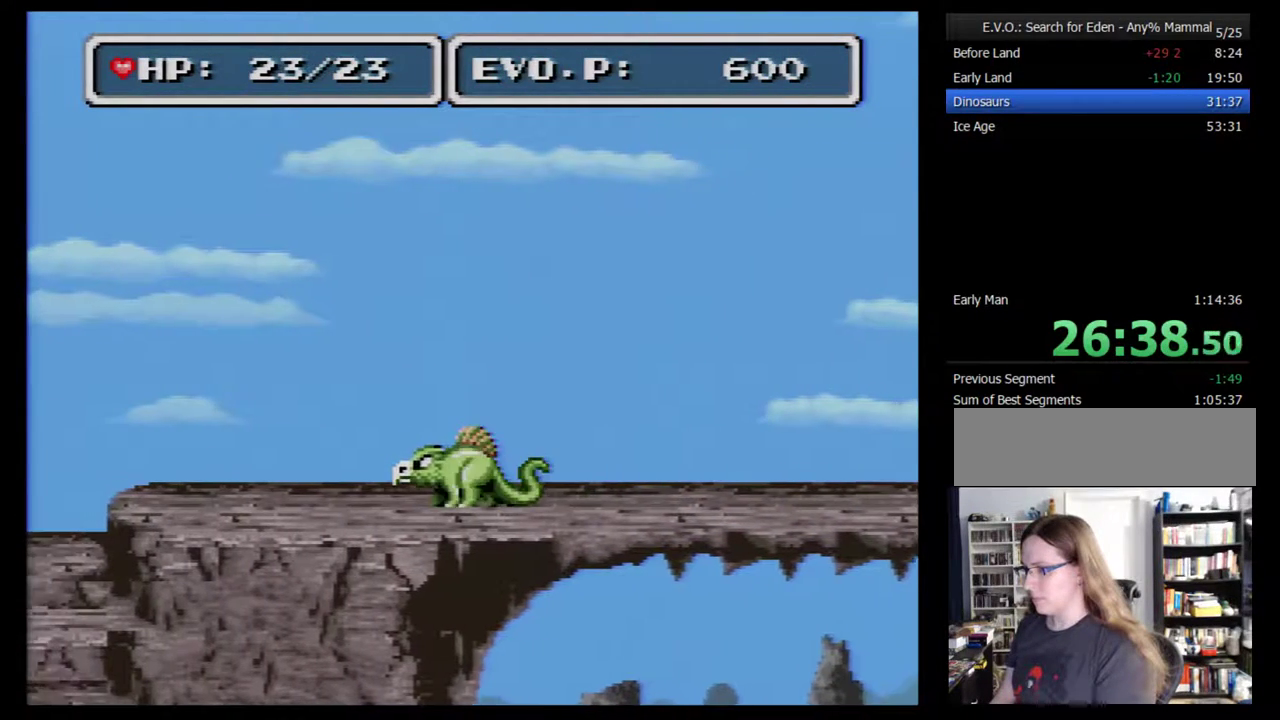
{"buttons": ["DPAD_RIGHT"], "events": [[333, "DPAD_LEFT", "up"], [400, "DPAD_RIGHT", "down"]]}
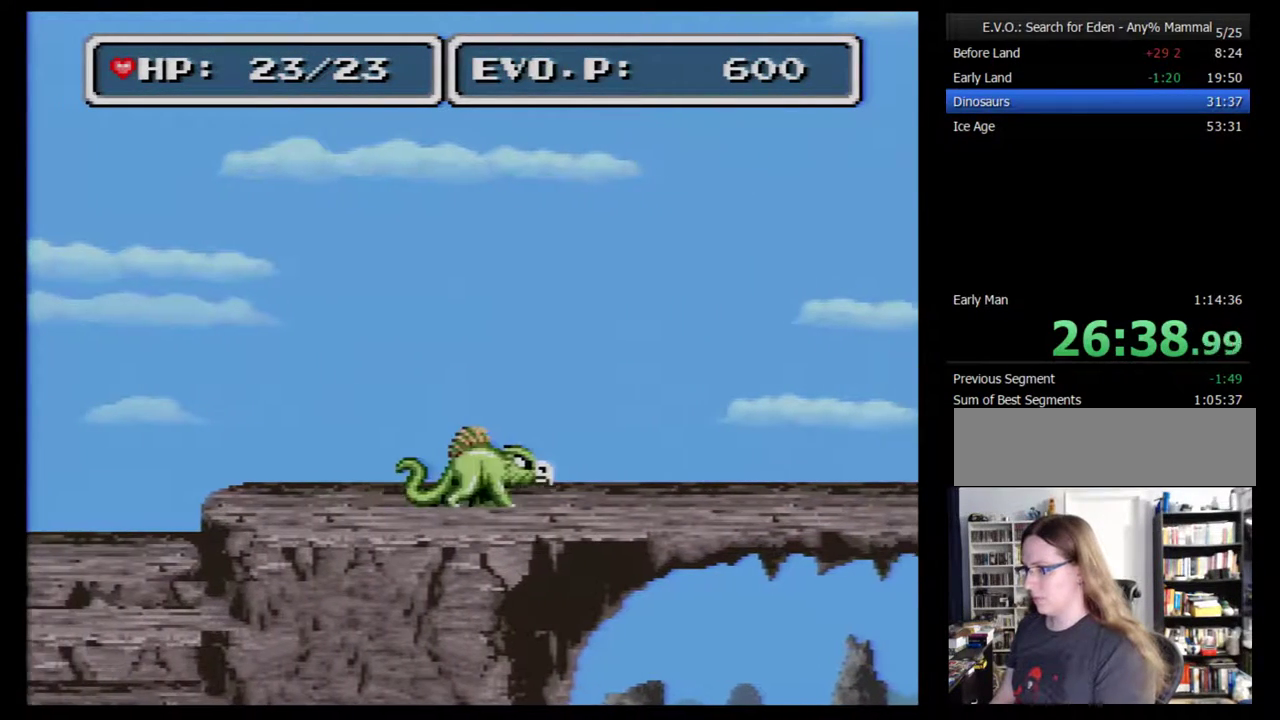
{"buttons": ["DPAD_RIGHT"], "events": []}
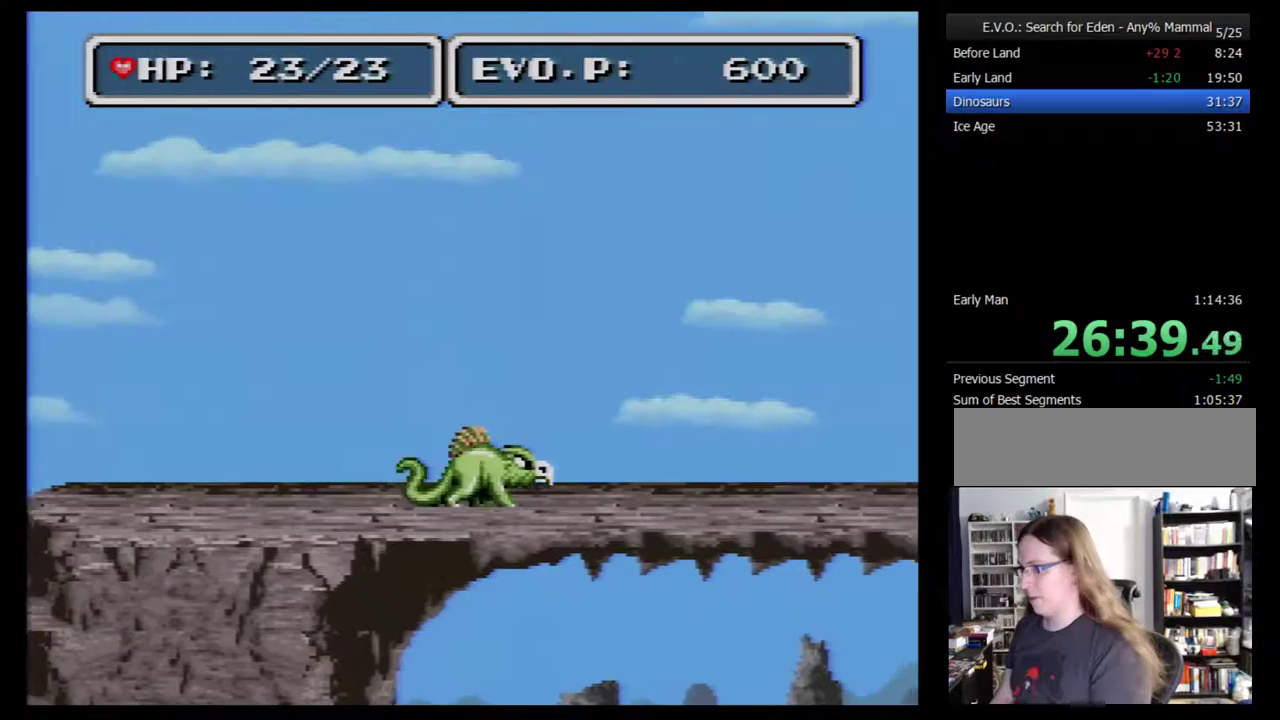
{"buttons": ["DPAD_RIGHT"], "events": []}
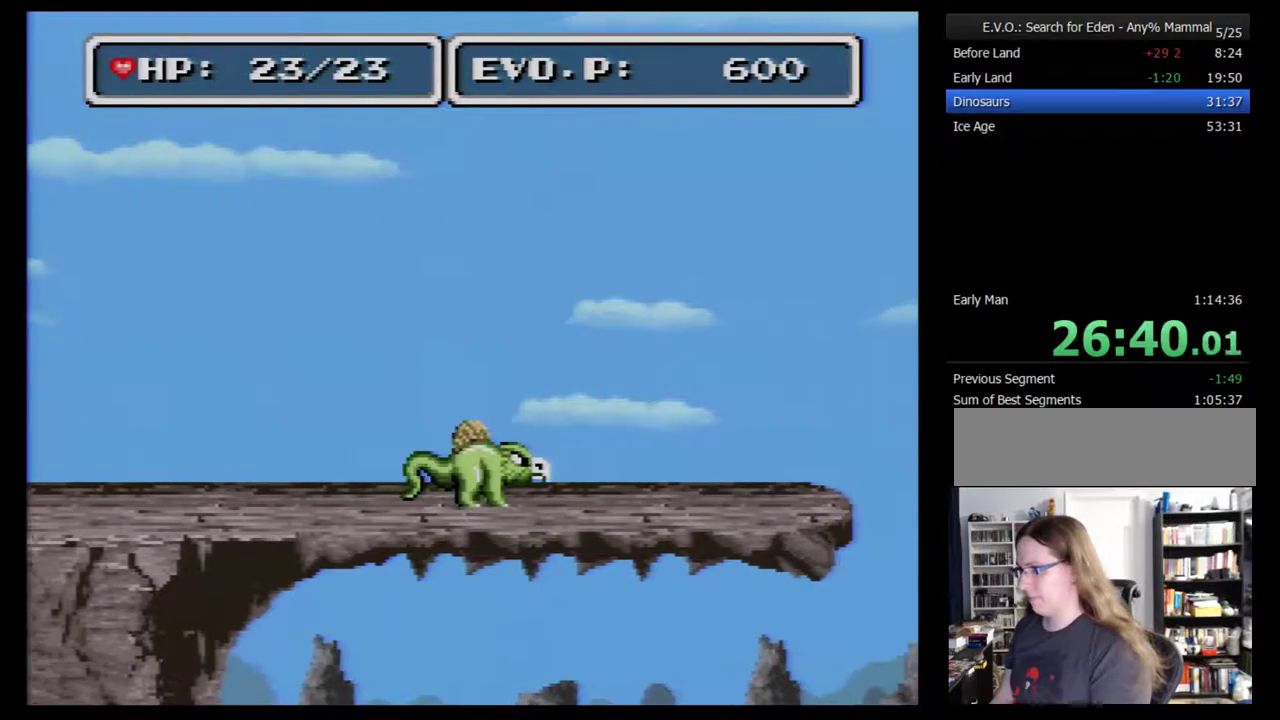
{"buttons": ["DPAD_RIGHT"], "events": []}
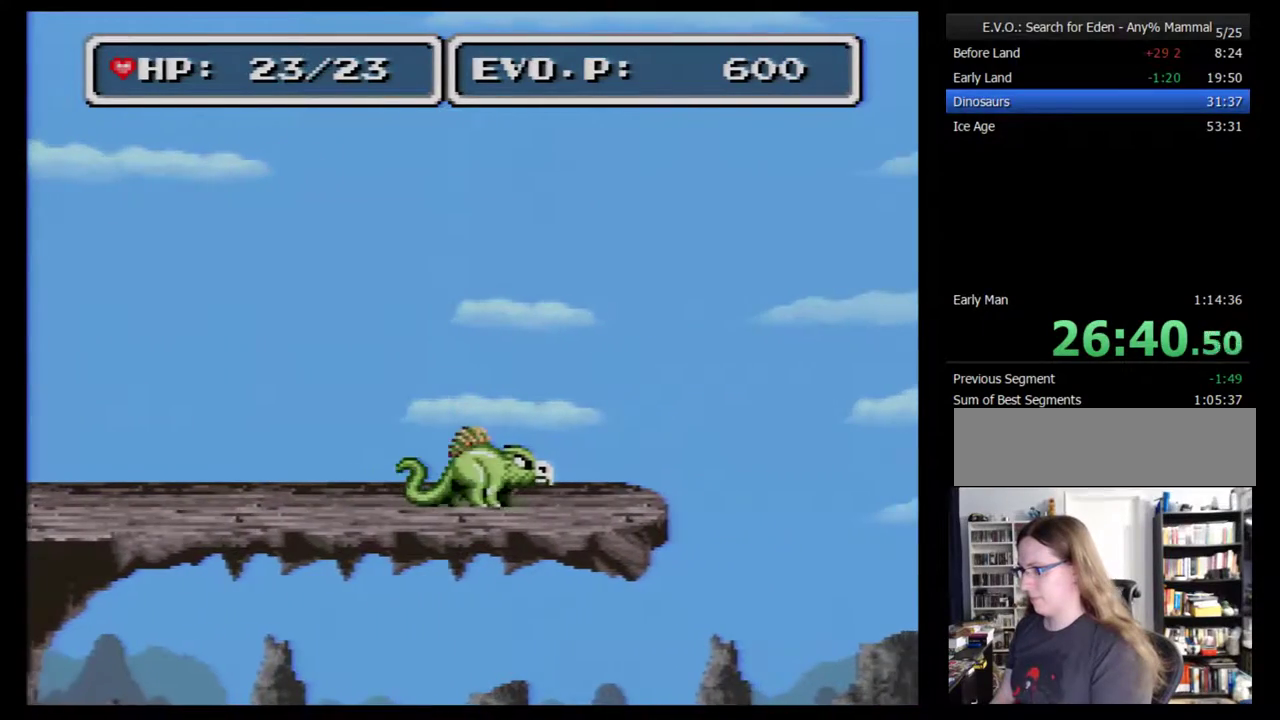
{"buttons": ["DPAD_RIGHT"], "events": []}
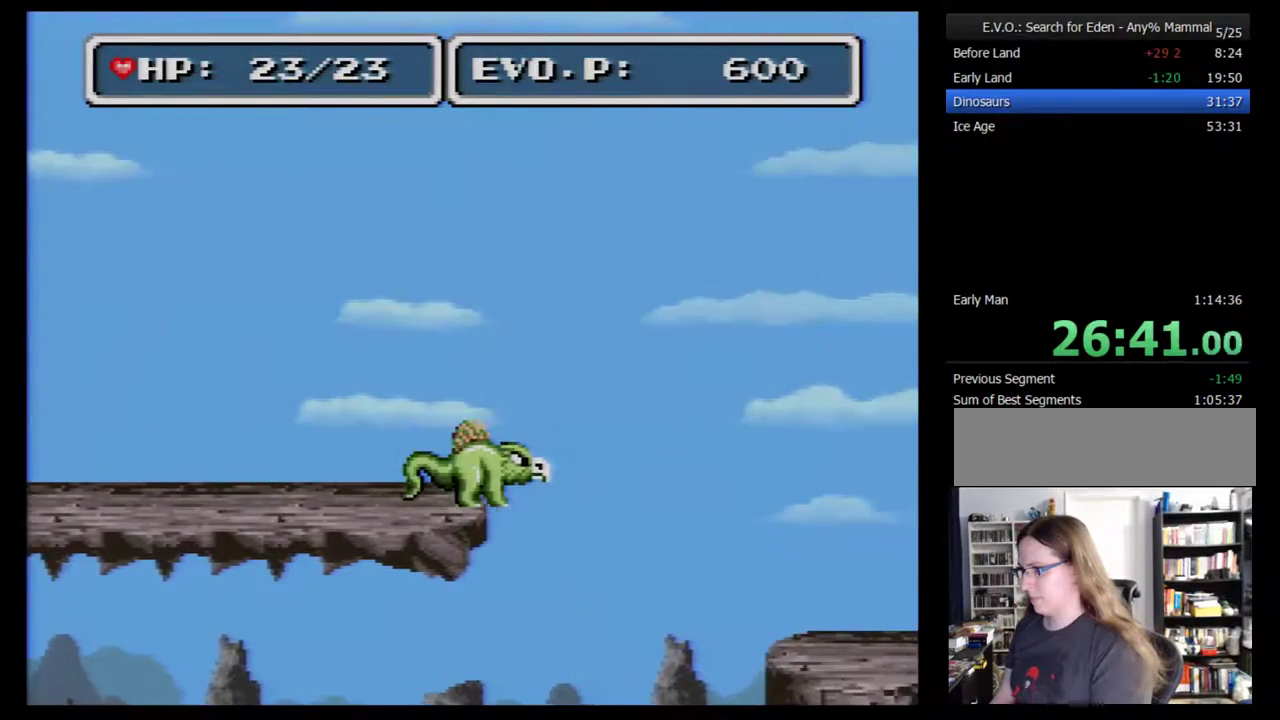
{"buttons": ["DPAD_RIGHT"], "events": []}
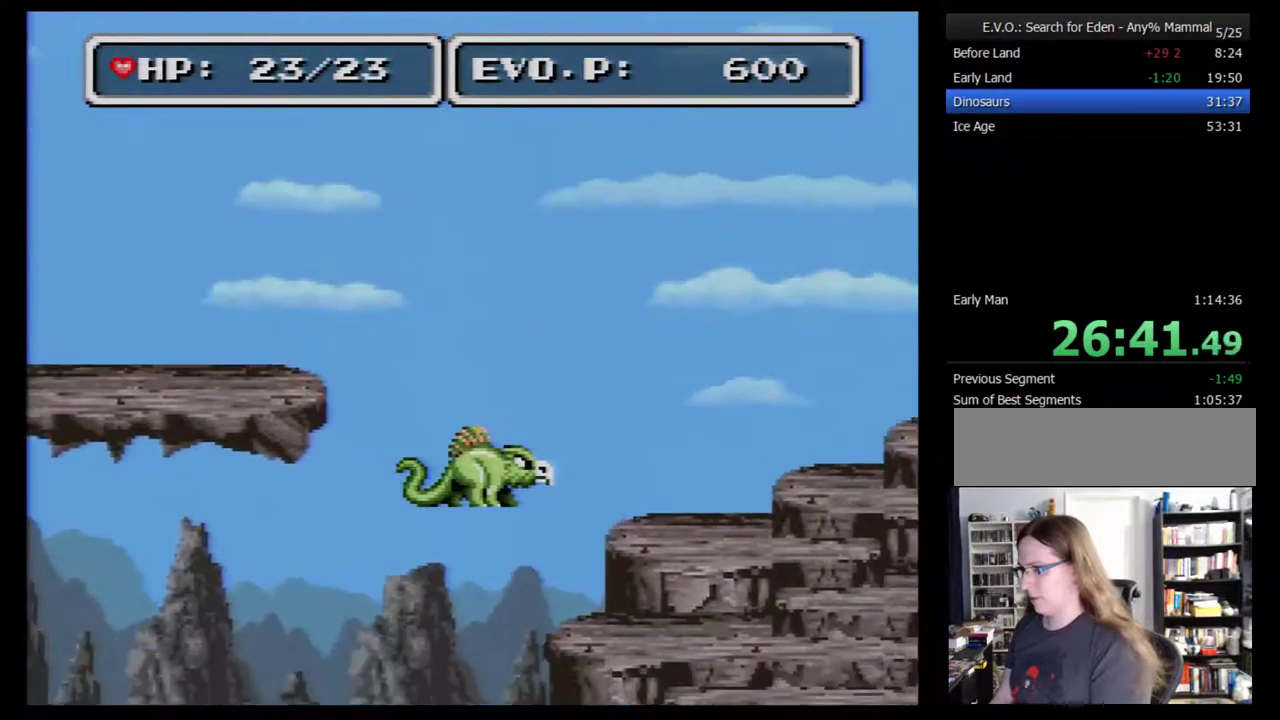
{"buttons": ["DPAD_LEFT"], "events": [[450, "DPAD_LEFT", "down"], [450, "DPAD_RIGHT", "up"]]}
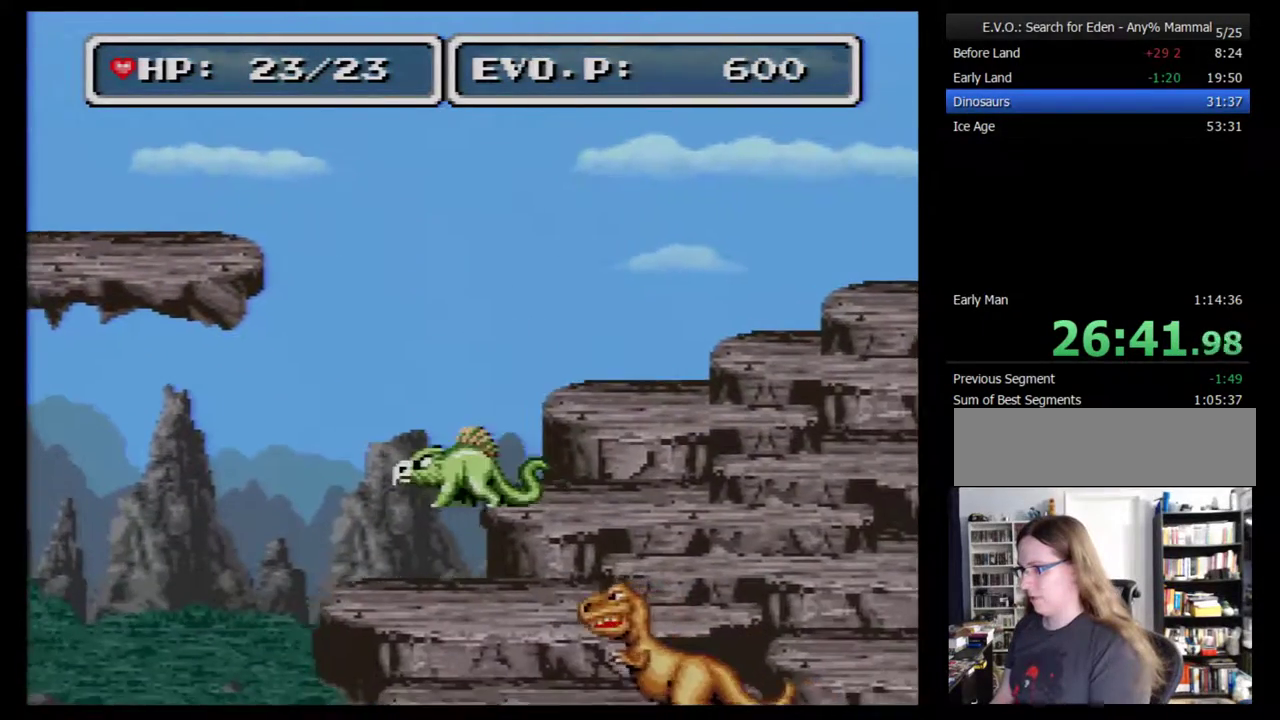
{"buttons": ["DPAD_LEFT"], "events": []}
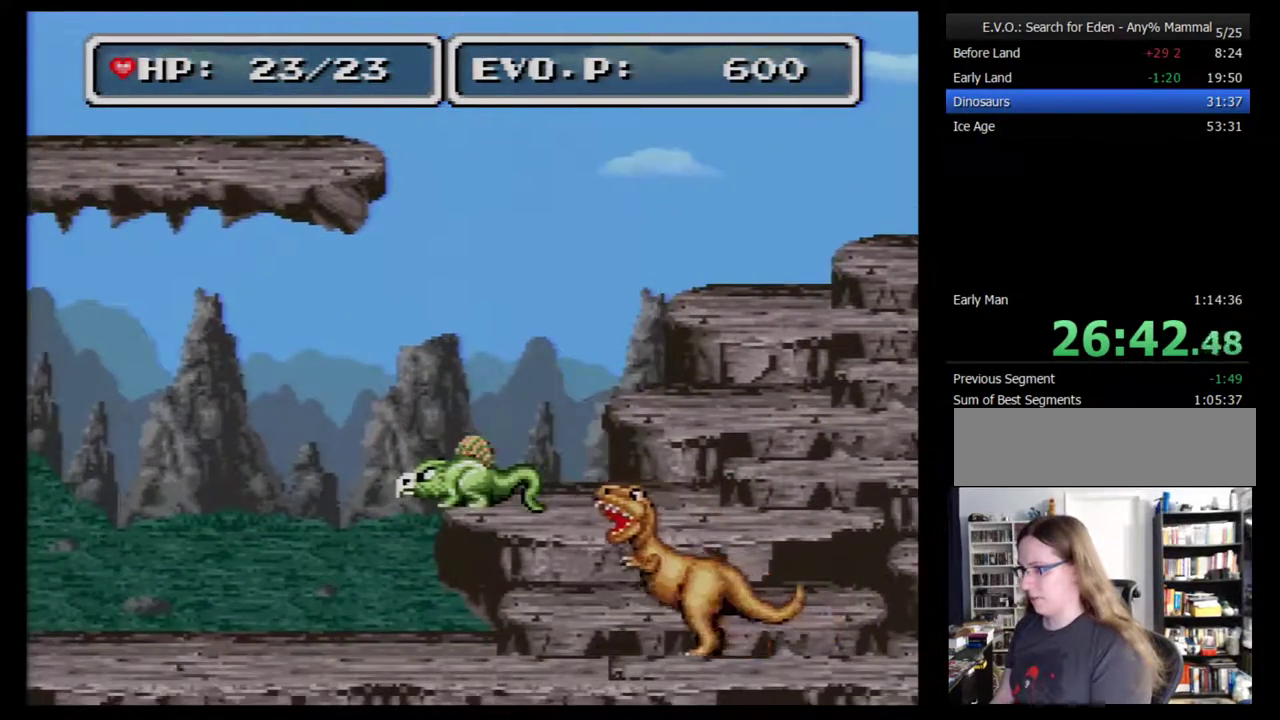
{"buttons": ["DPAD_LEFT"], "events": []}
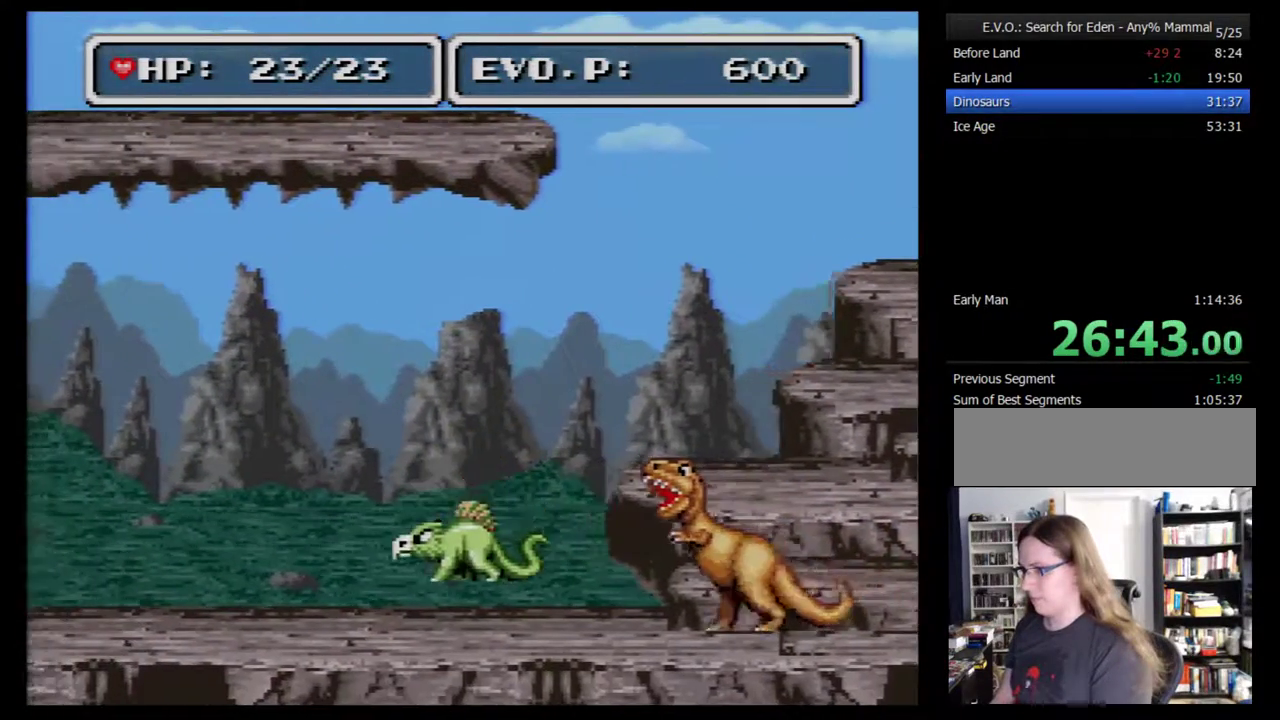
{"buttons": ["DPAD_LEFT"], "events": []}
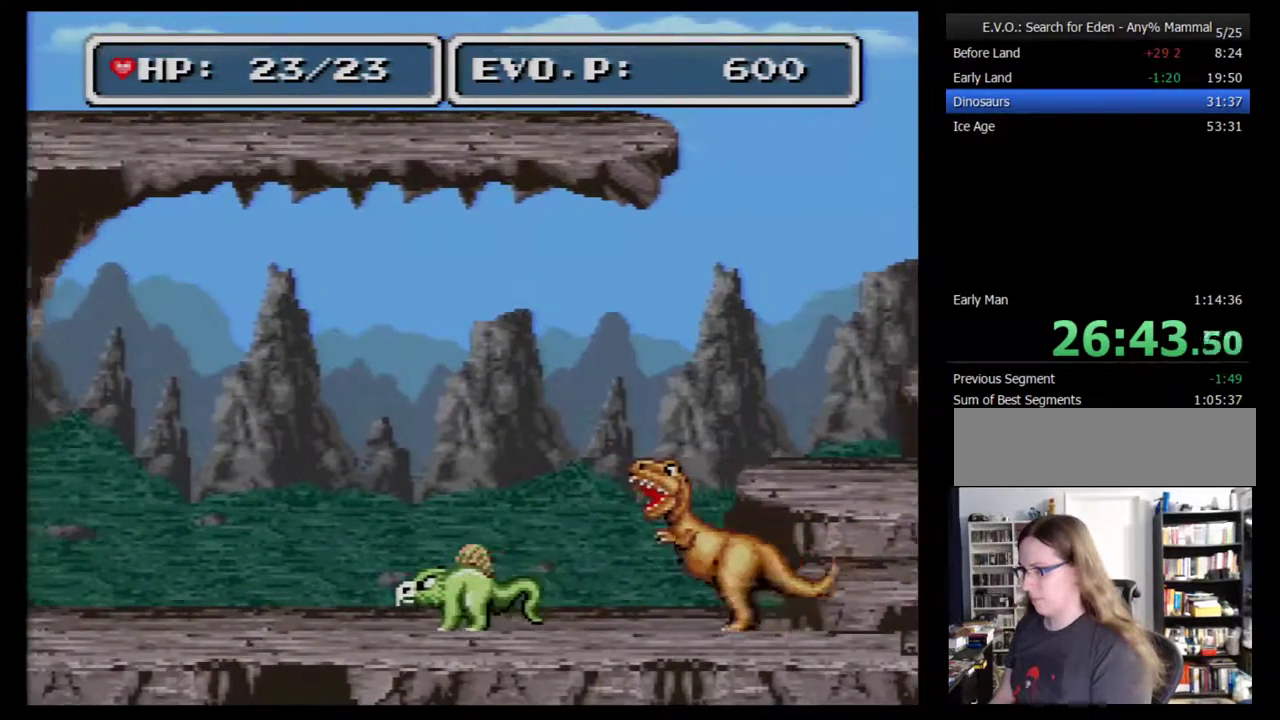
{"buttons": ["DPAD_RIGHT"], "events": [[67, "DPAD_LEFT", "up"], [100, "DPAD_RIGHT", "down"], [317, "Y", "down"], [467, "Y", "up"]]}
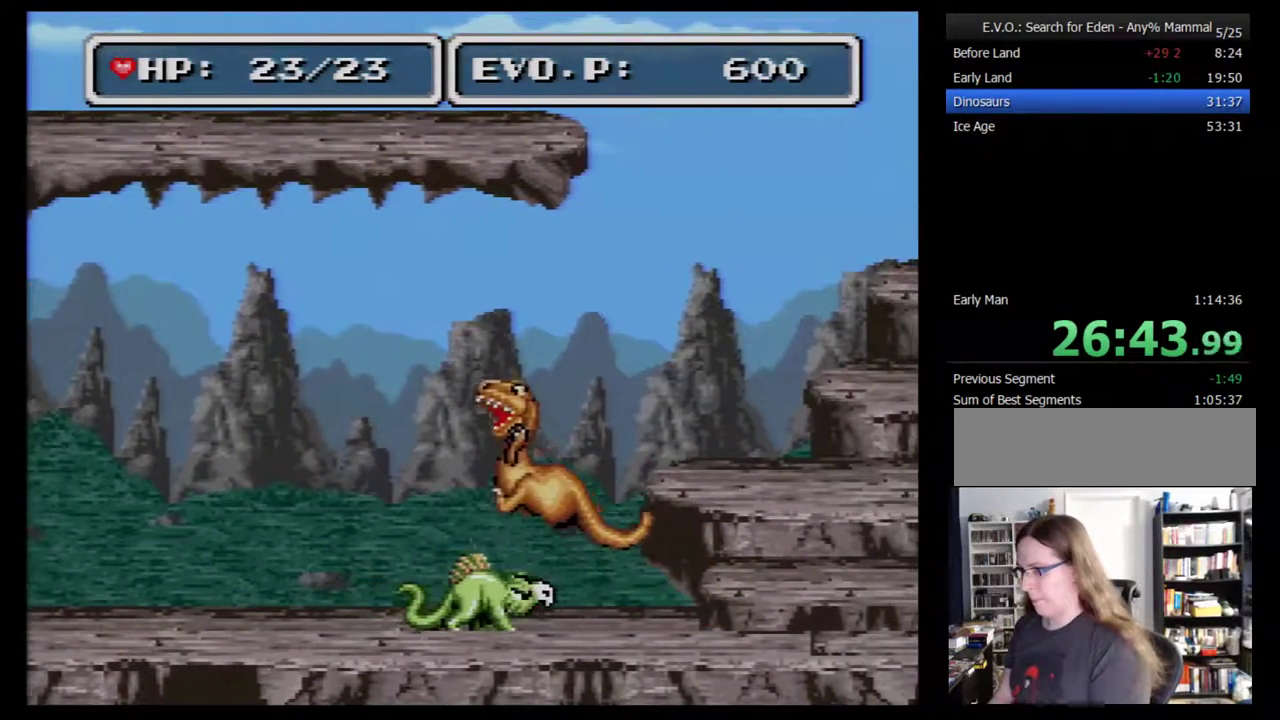
{"buttons": ["DPAD_RIGHT"], "events": []}
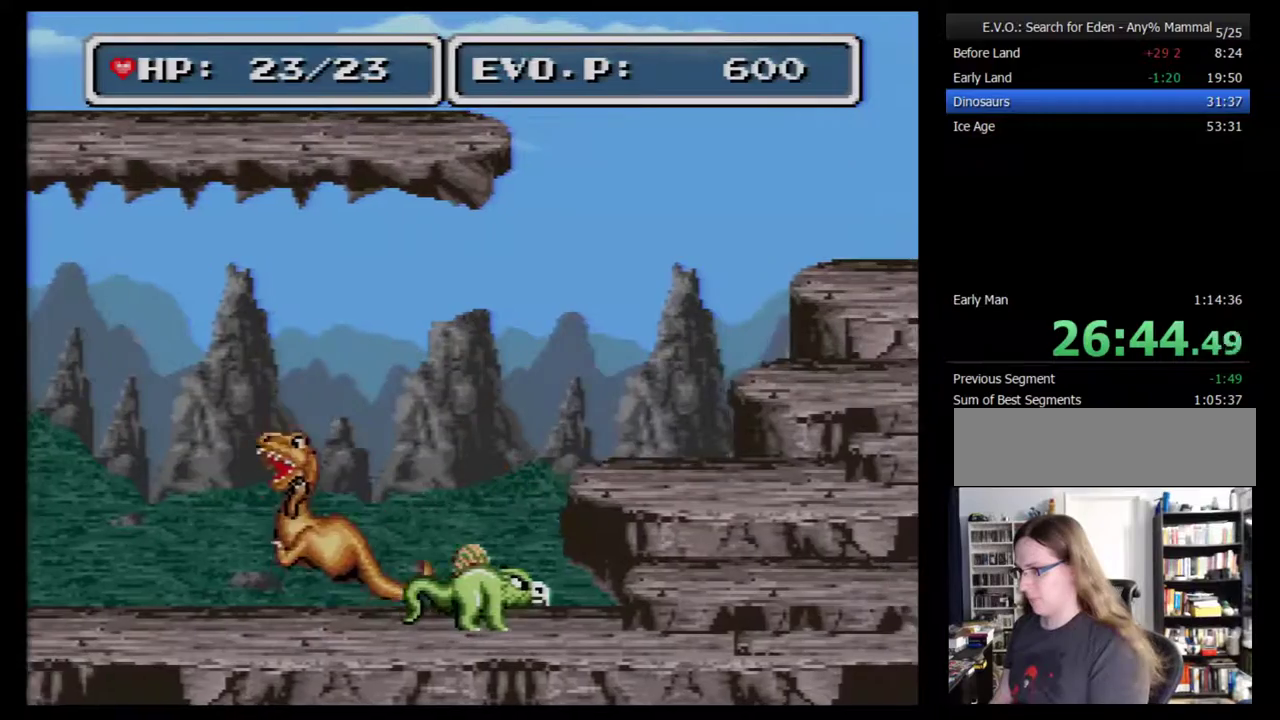
{"buttons": ["DPAD_LEFT"], "events": [[267, "DPAD_RIGHT", "up"], [333, "DPAD_LEFT", "down"]]}
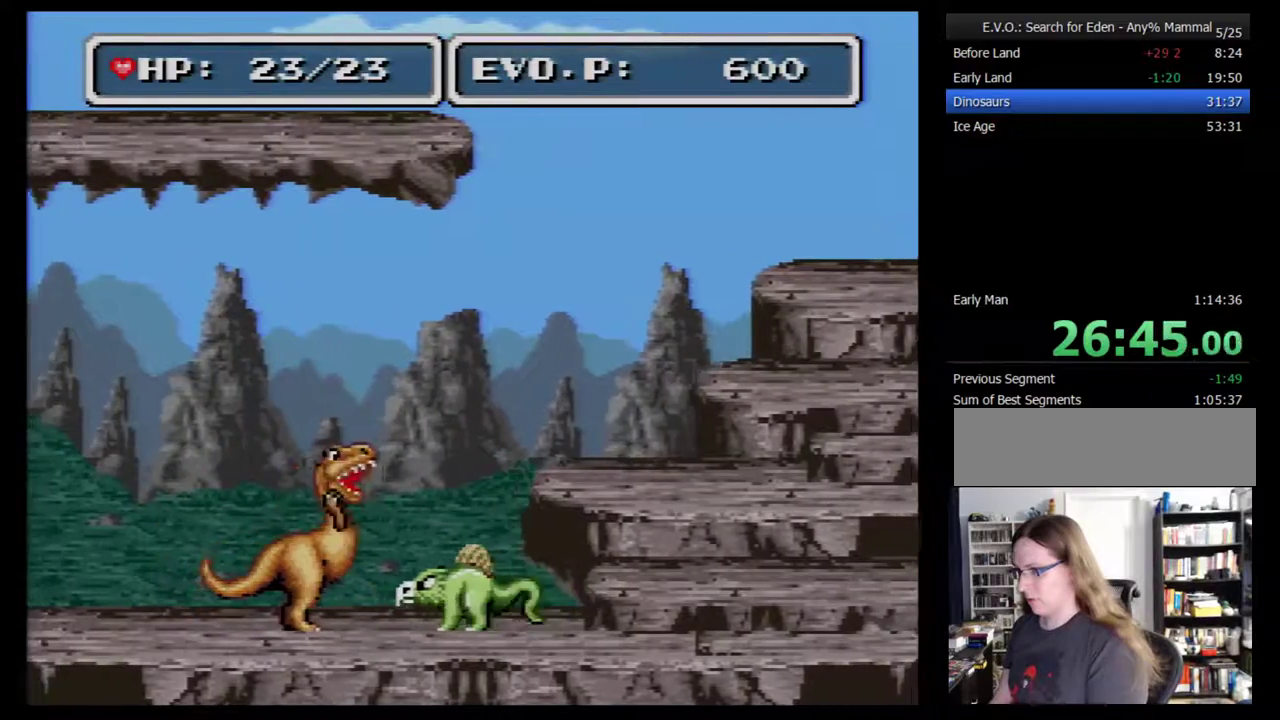
{"buttons": ["DPAD_LEFT"], "events": [[50, "Y", "down"], [167, "Y", "up"]]}
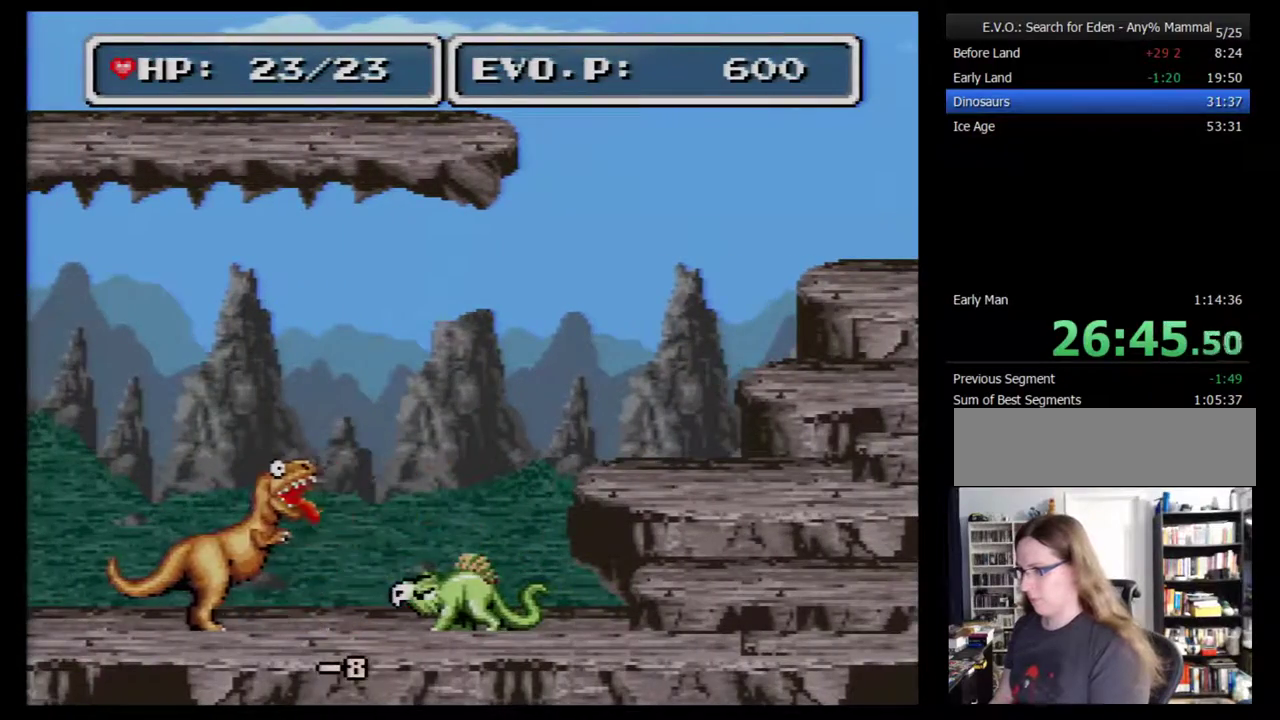
{"buttons": ["DPAD_LEFT"], "events": [[283, "Y", "down"], [417, "Y", "up"]]}
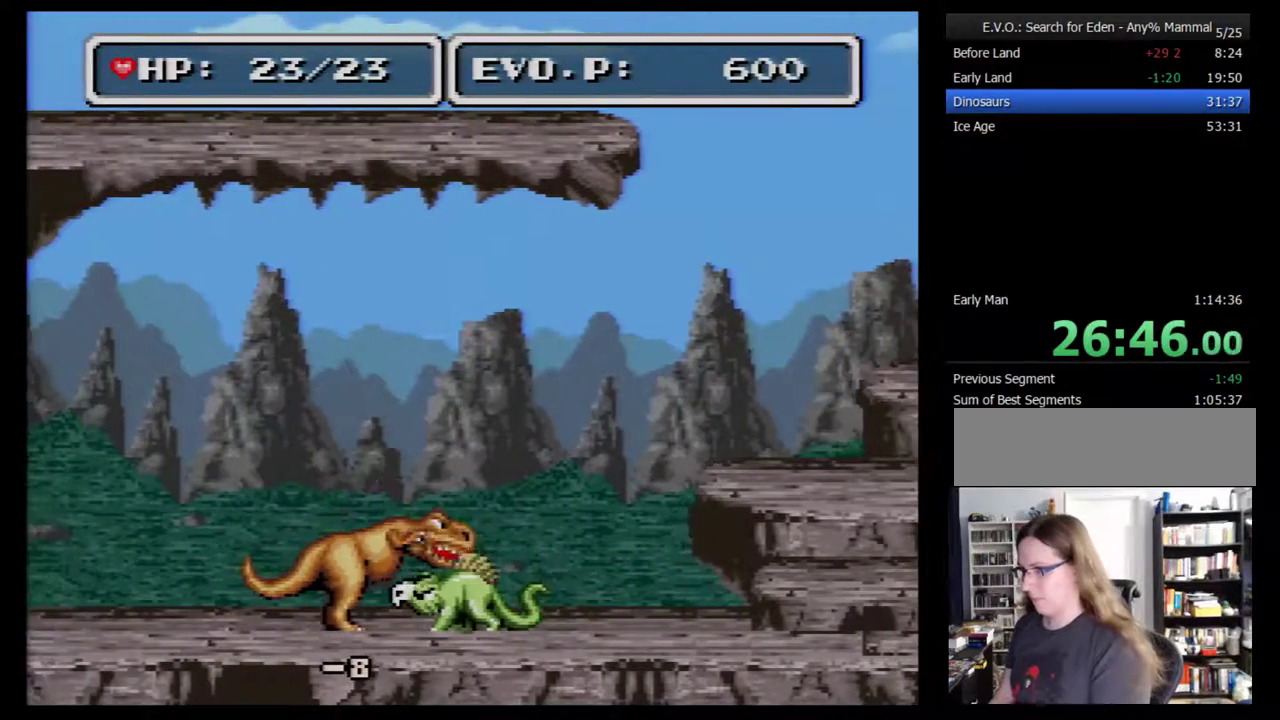
{"buttons": ["DPAD_LEFT"], "events": []}
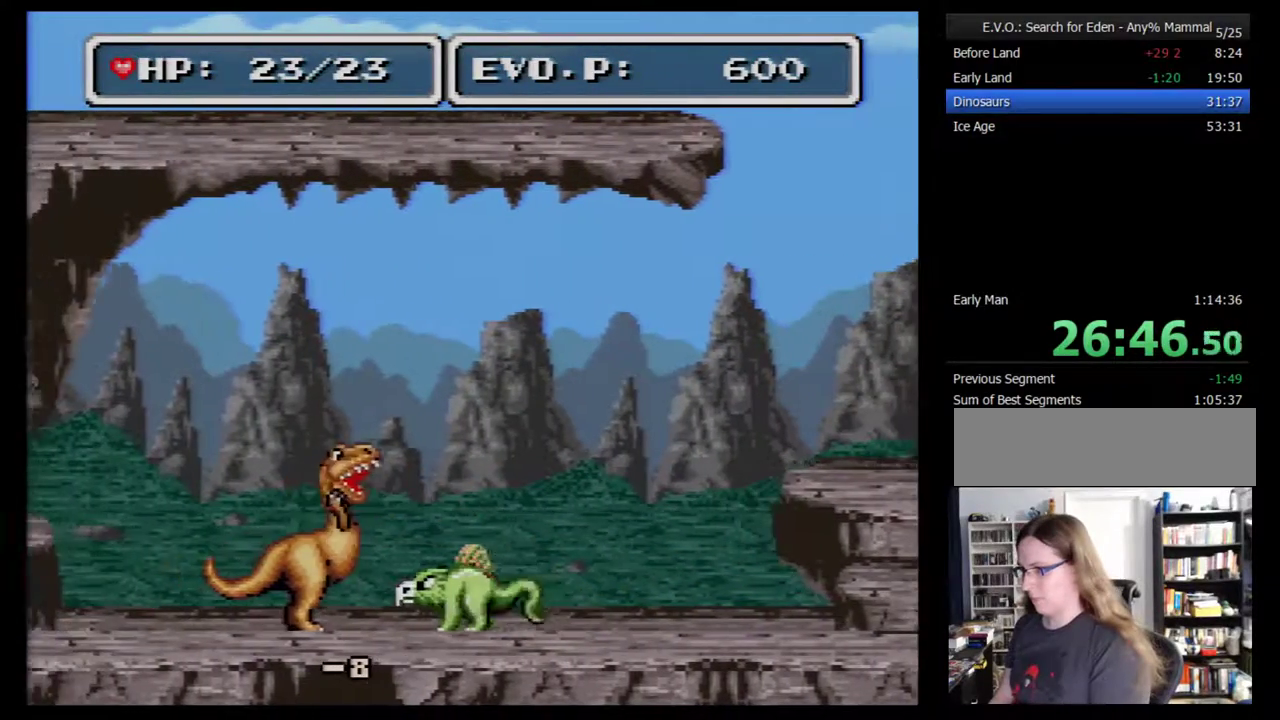
{"buttons": ["DPAD_RIGHT"], "events": [[33, "Y", "down"], [167, "Y", "up"], [250, "DPAD_LEFT", "up"], [250, "DPAD_RIGHT", "down"]]}
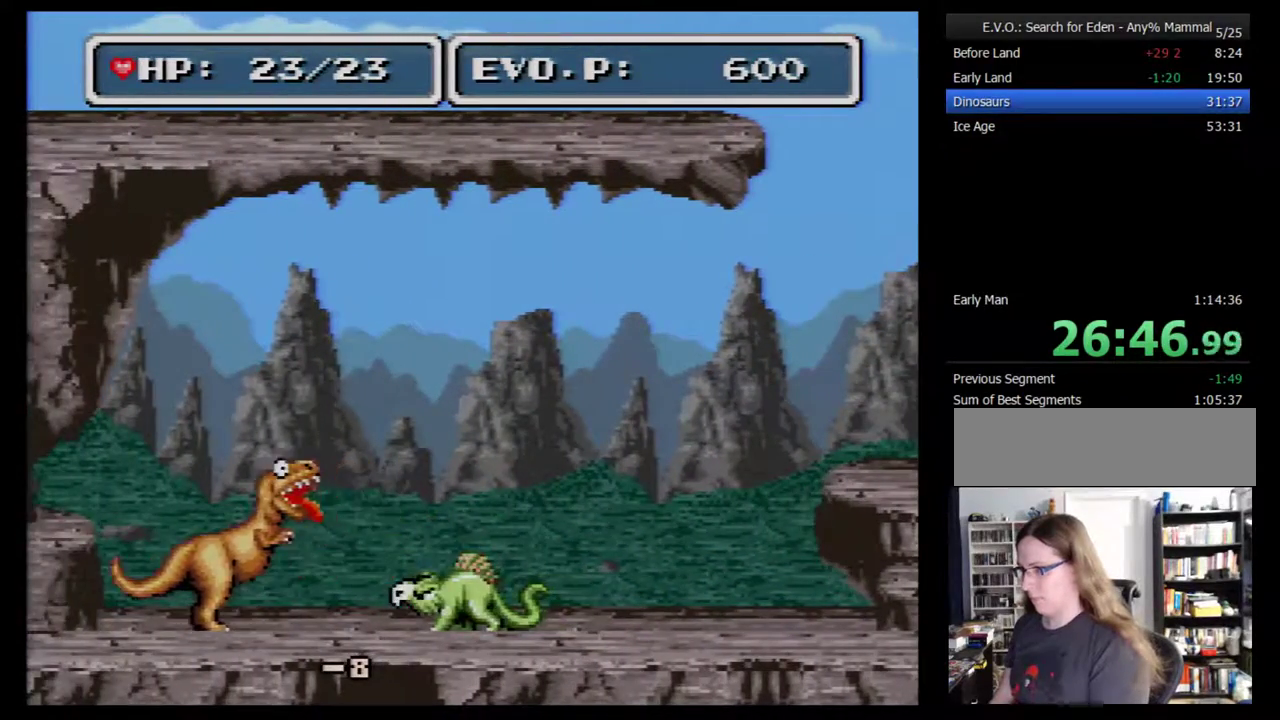
{"buttons": ["DPAD_RIGHT"], "events": []}